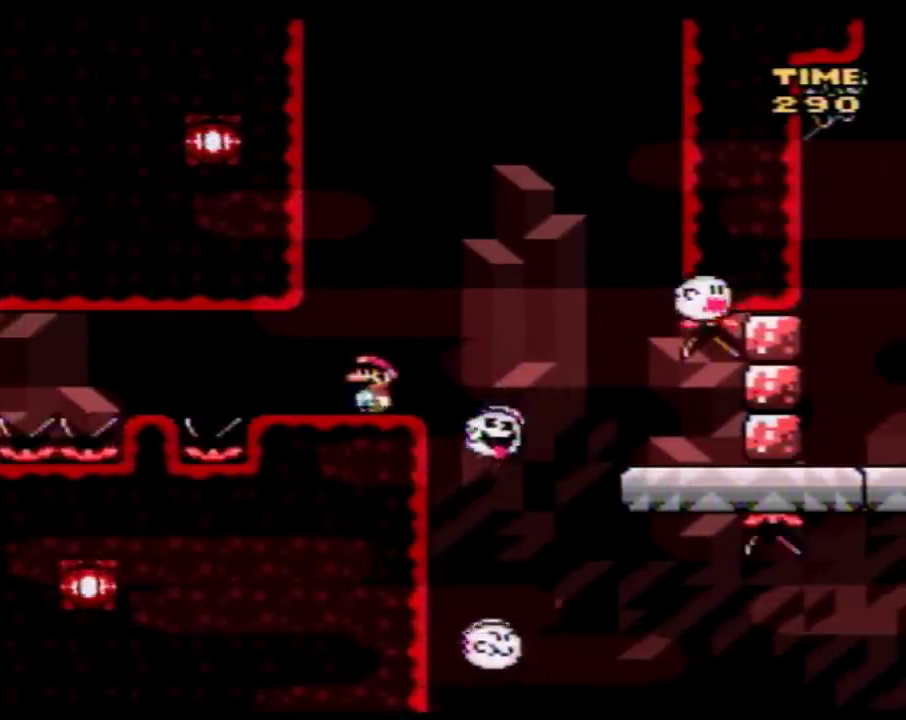
Gameplay with a controller (Nintendo layout); each line is a JSON object with the inputs held at the frame after it. "events" lists button and stick changes between this image and that frame as [ms after this image, input, new state], when the widget could be followed in between. Not read: B L3 R3.
{"buttons": ["Y", "DPAD_RIGHT"], "events": [[67, "DPAD_RIGHT", "down"]]}
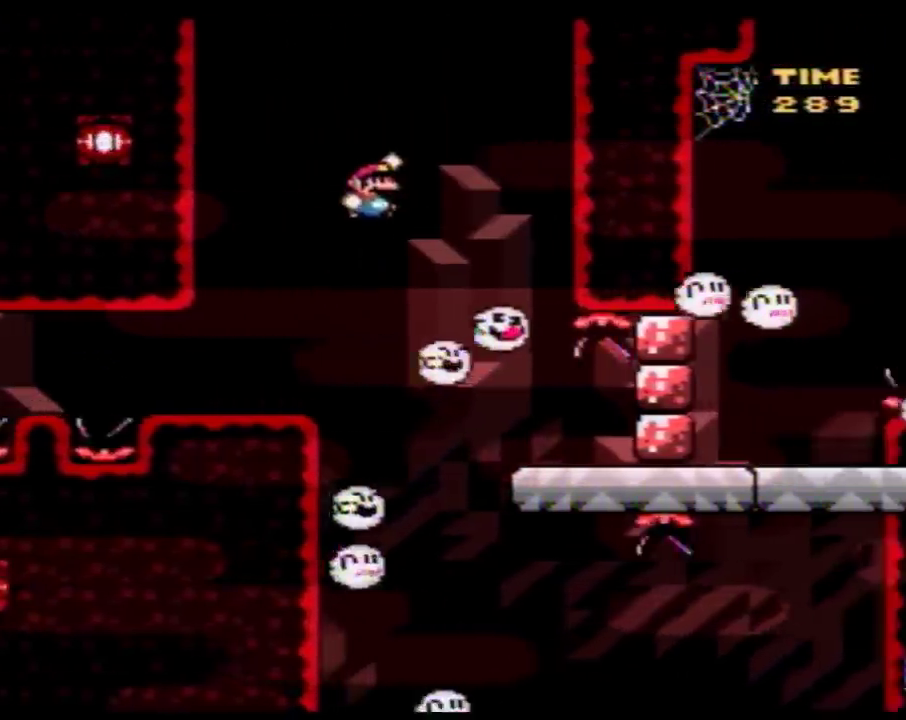
{"buttons": ["Y", "DPAD_LEFT"], "events": [[100, "DPAD_RIGHT", "up"], [133, "DPAD_LEFT", "down"], [233, "DPAD_LEFT", "up"], [233, "DPAD_RIGHT", "down"], [417, "DPAD_RIGHT", "up"], [450, "DPAD_LEFT", "down"]]}
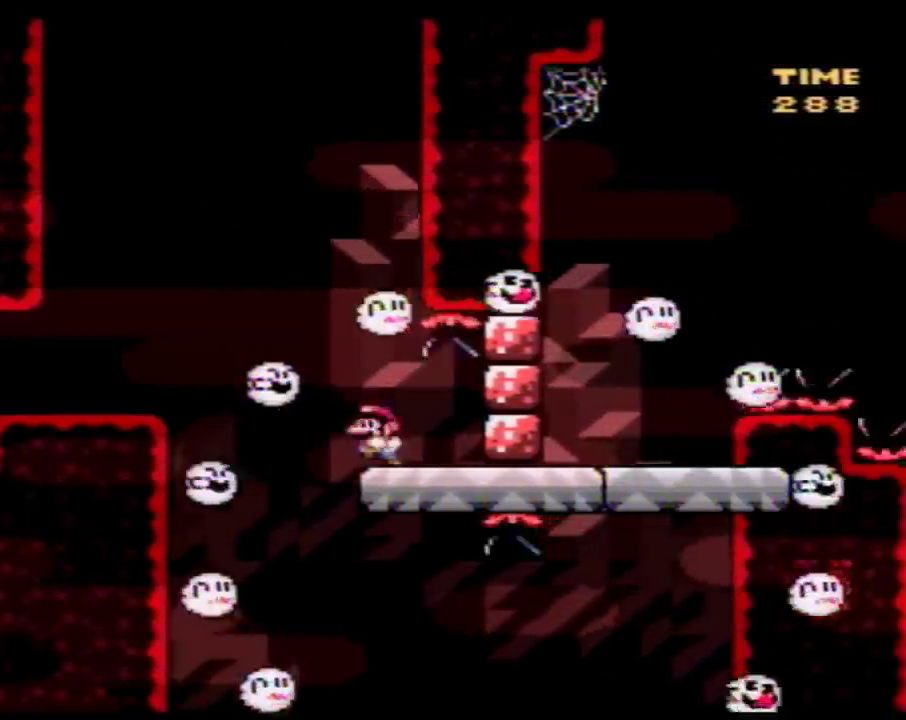
{"buttons": ["Y", "DPAD_RIGHT"], "events": [[50, "DPAD_LEFT", "up"], [350, "DPAD_RIGHT", "down"]]}
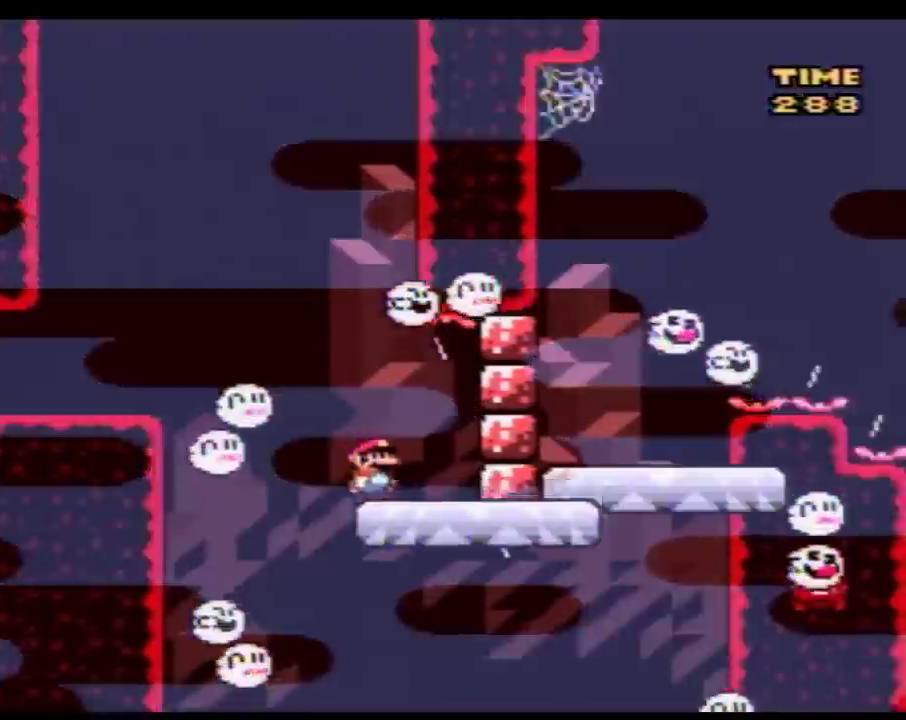
{"buttons": ["Y", "DPAD_LEFT"], "events": [[483, "DPAD_LEFT", "down"], [483, "DPAD_RIGHT", "up"]]}
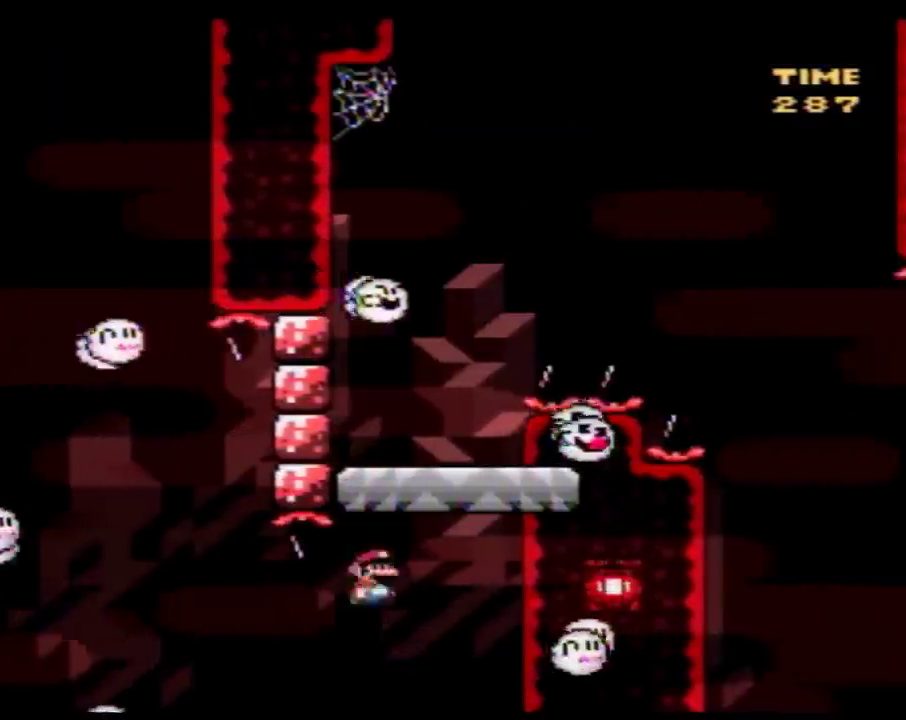
{"buttons": ["Y", "DPAD_RIGHT"], "events": [[233, "DPAD_LEFT", "up"], [267, "DPAD_RIGHT", "down"]]}
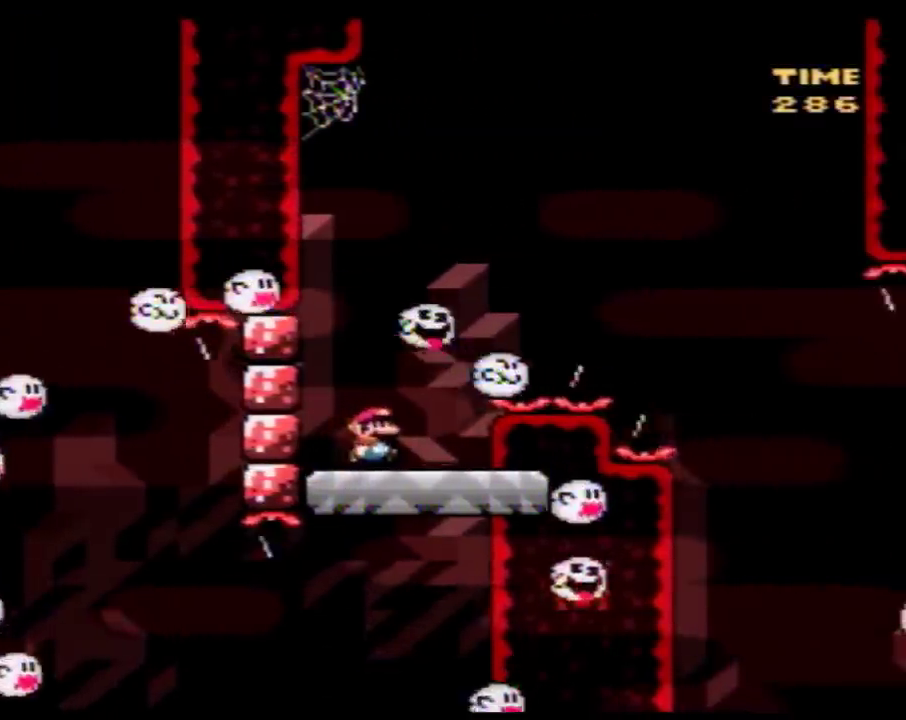
{"buttons": ["Y", "DPAD_RIGHT"], "events": []}
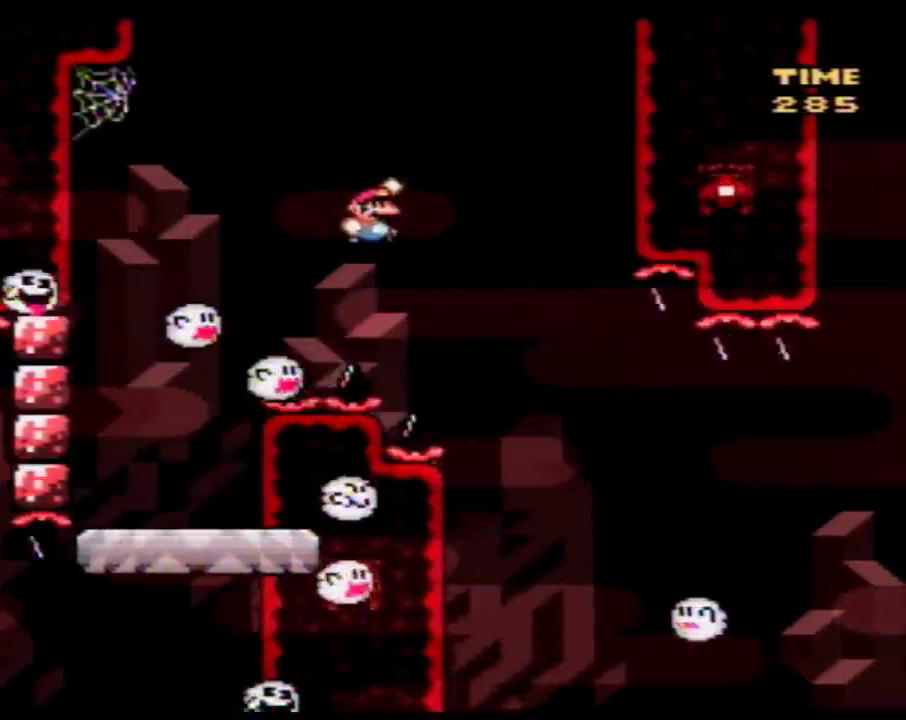
{"buttons": ["Y", "DPAD_LEFT"], "events": [[450, "DPAD_RIGHT", "up"], [483, "DPAD_LEFT", "down"]]}
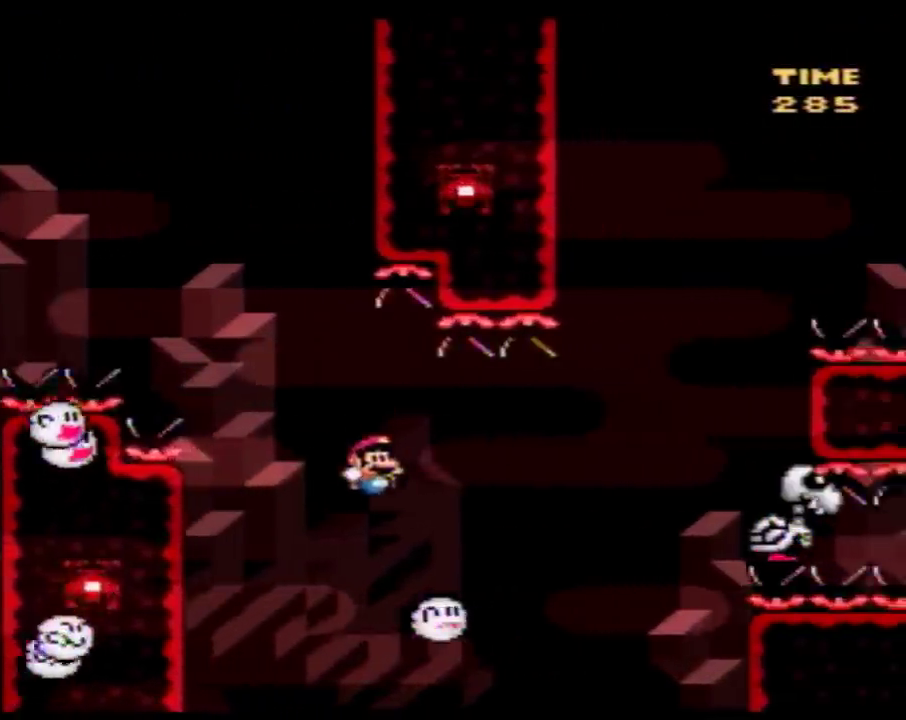
{"buttons": ["Y", "DPAD_RIGHT"], "events": [[450, "DPAD_LEFT", "up"], [450, "DPAD_RIGHT", "down"]]}
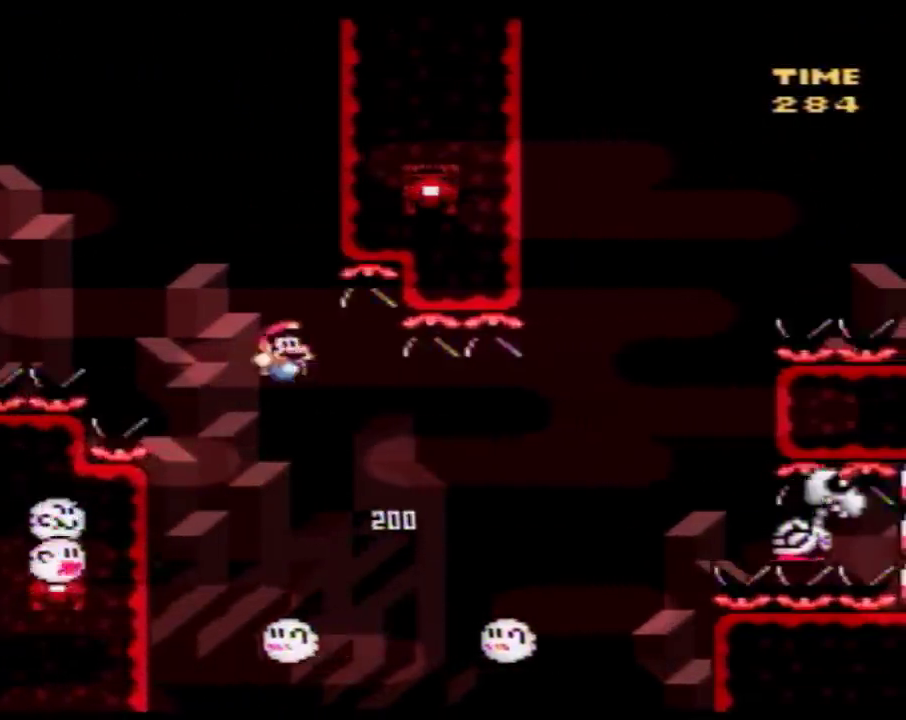
{"buttons": ["Y", "DPAD_RIGHT"], "events": [[133, "DPAD_LEFT", "down"], [133, "DPAD_RIGHT", "up"], [200, "DPAD_LEFT", "up"], [233, "DPAD_RIGHT", "down"]]}
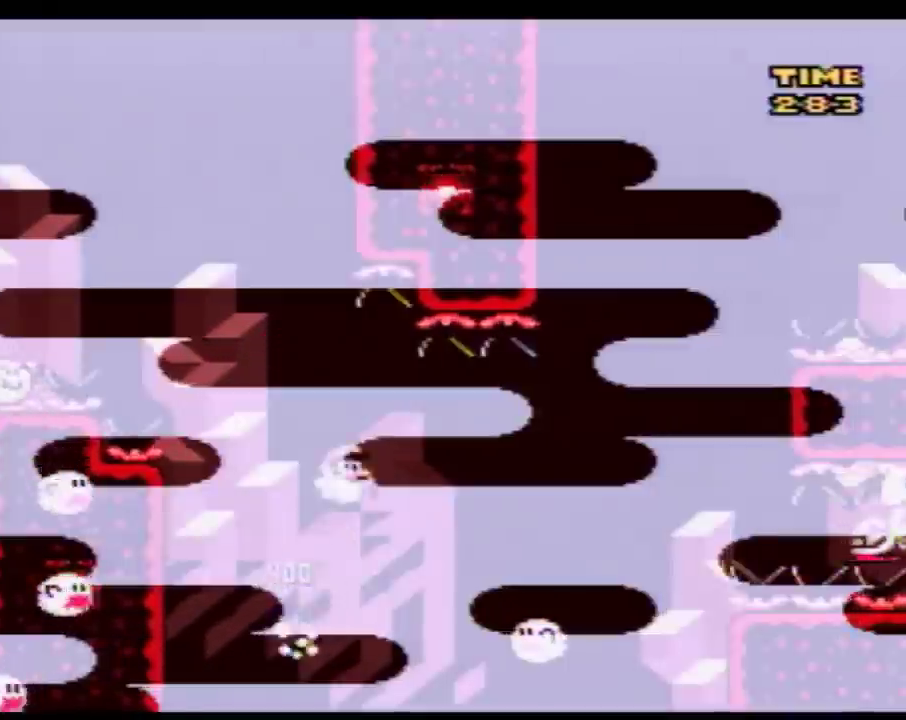
{"buttons": ["Y", "DPAD_RIGHT"], "events": [[267, "DPAD_LEFT", "down"], [267, "DPAD_RIGHT", "up"], [350, "DPAD_LEFT", "up"], [383, "DPAD_RIGHT", "down"]]}
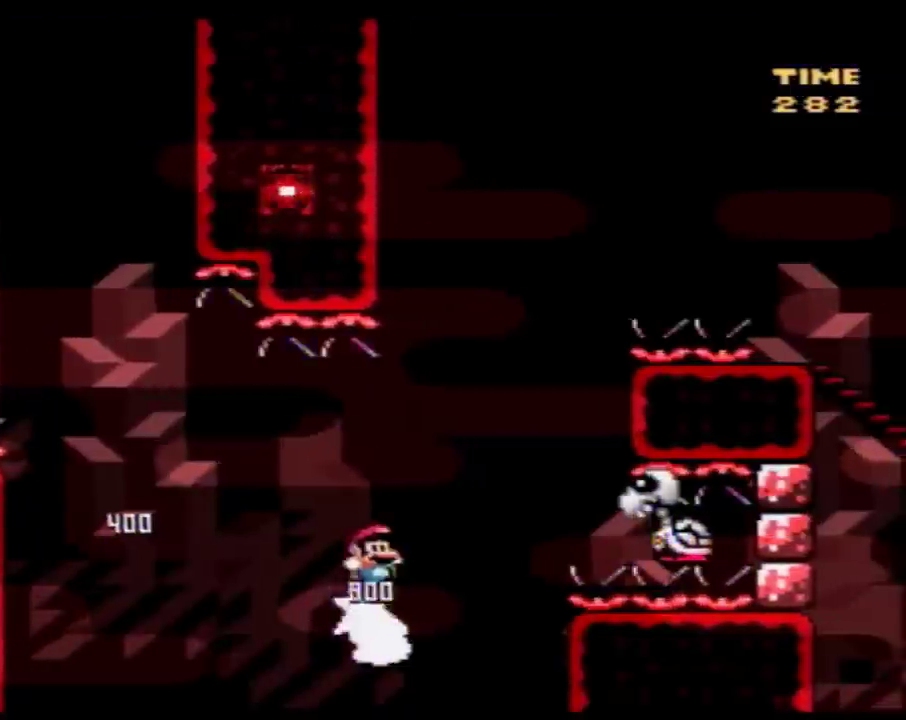
{"buttons": ["Y", "DPAD_LEFT"], "events": [[350, "DPAD_RIGHT", "up"], [383, "DPAD_LEFT", "down"]]}
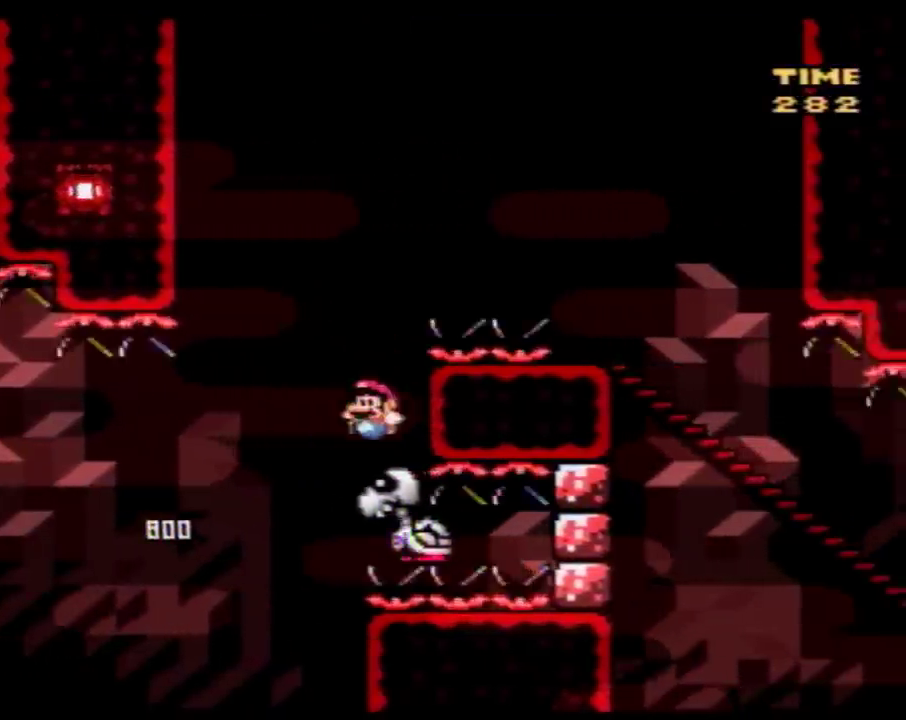
{"buttons": ["Y", "DPAD_RIGHT"], "events": [[100, "DPAD_LEFT", "up"], [100, "DPAD_RIGHT", "down"]]}
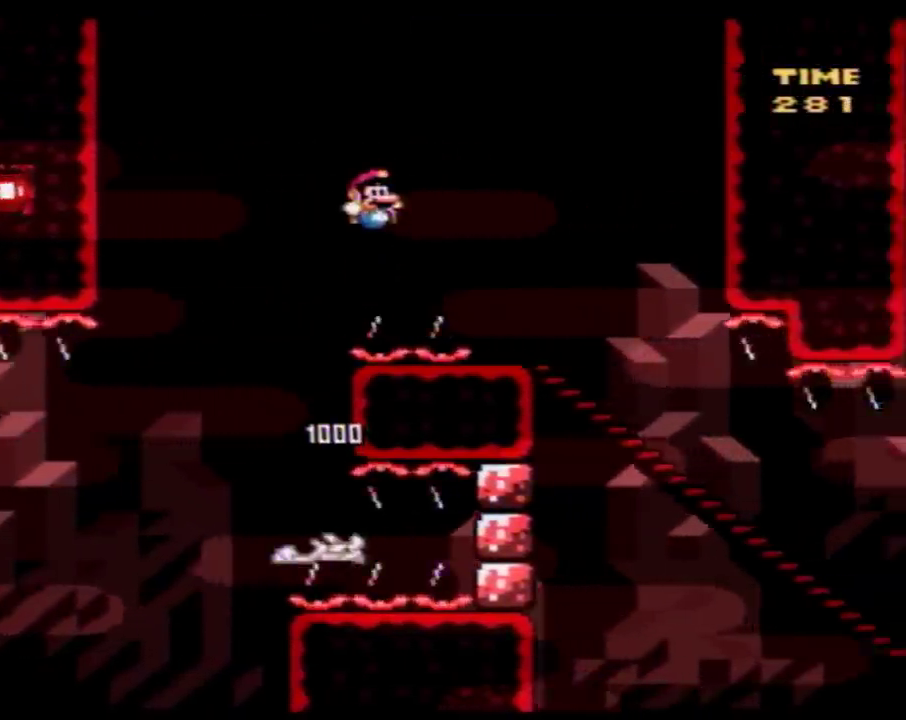
{"buttons": ["Y", "DPAD_DOWN"], "events": [[200, "DPAD_RIGHT", "up"], [233, "DPAD_DOWN", "down"]]}
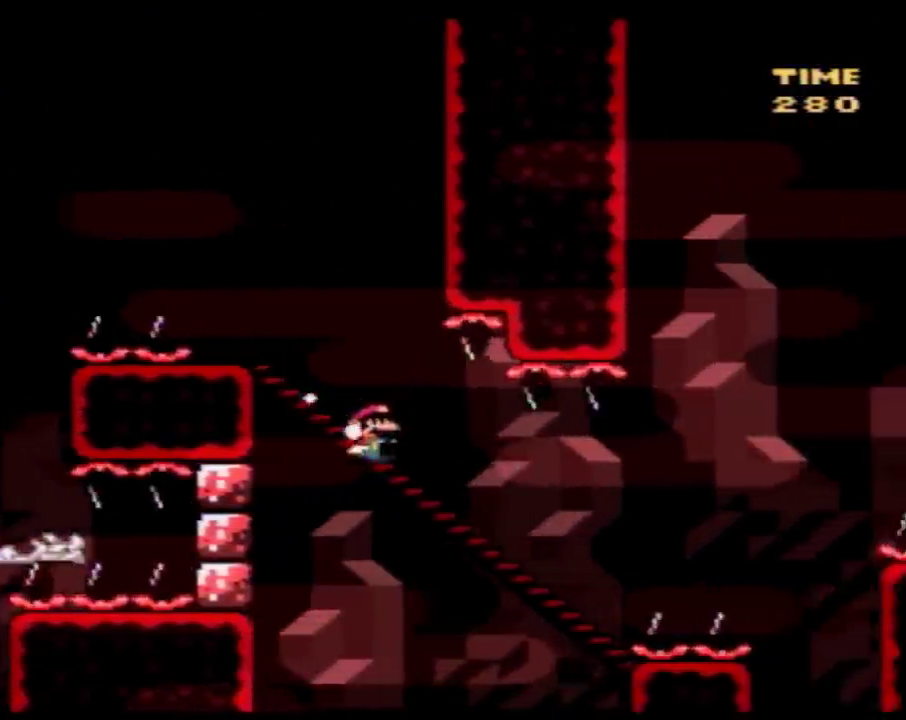
{"buttons": ["A", "Y"], "events": [[233, "A", "down"], [300, "DPAD_DOWN", "up"]]}
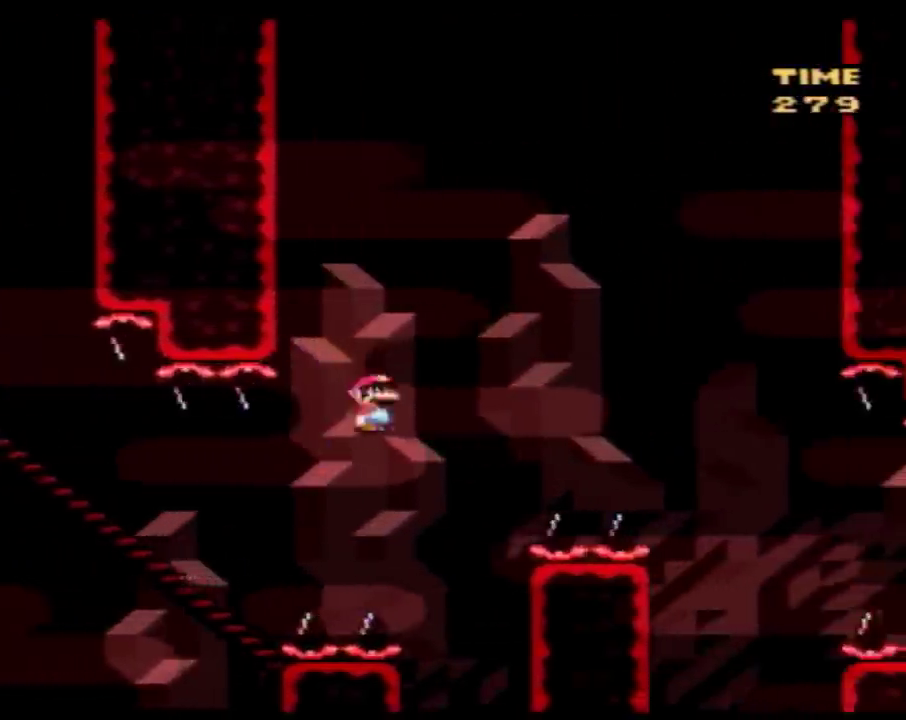
{"buttons": ["Y"], "events": [[417, "A", "up"]]}
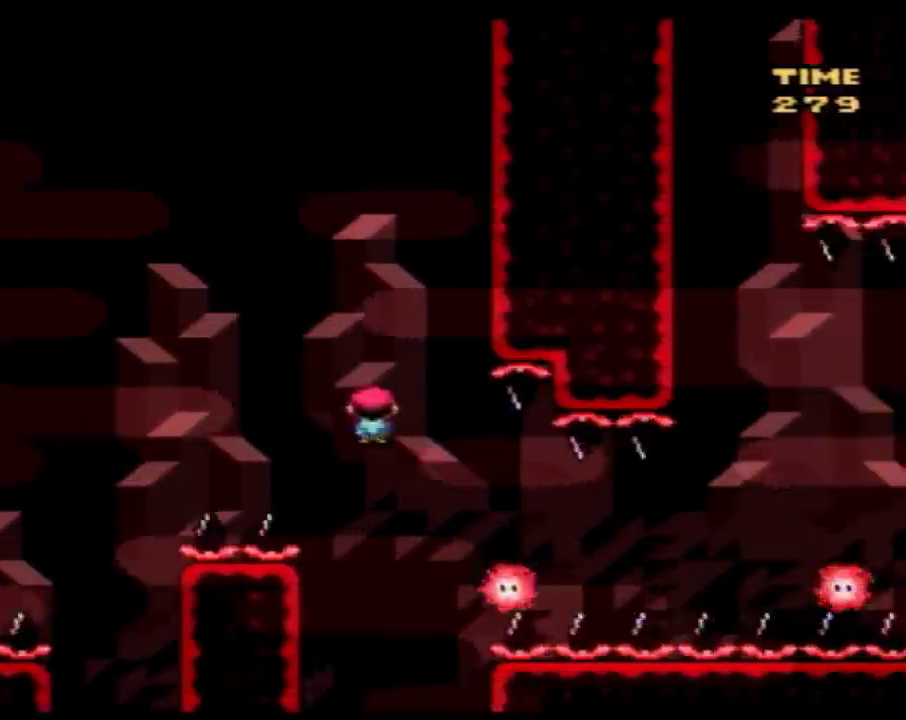
{"buttons": ["Y"], "events": []}
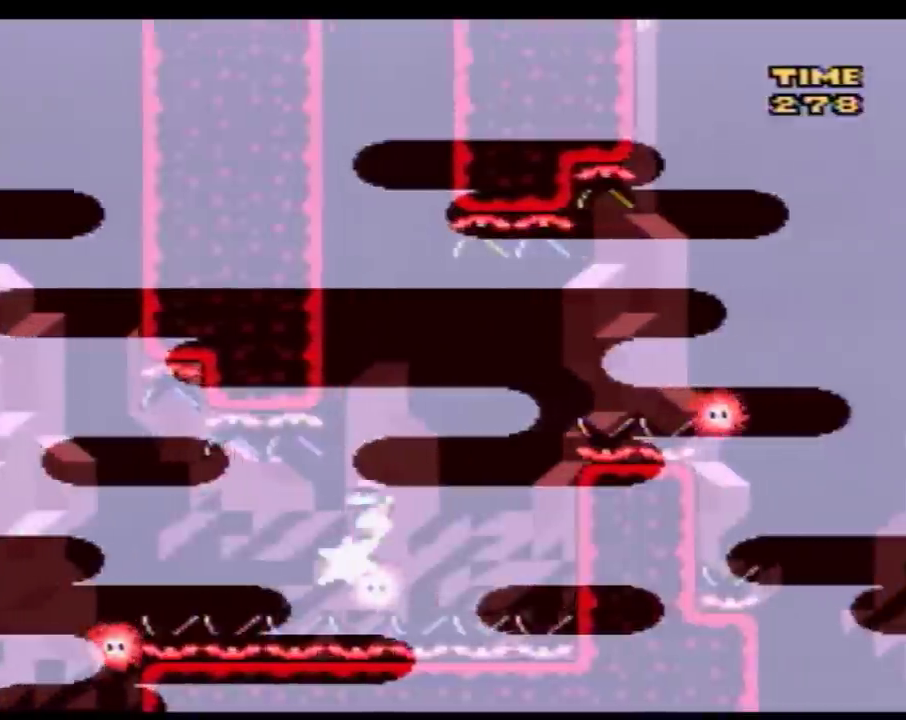
{"buttons": ["Y", "DPAD_UP", "DPAD_LEFT"], "events": [[483, "DPAD_LEFT", "down"], [500, "DPAD_UP", "down"]]}
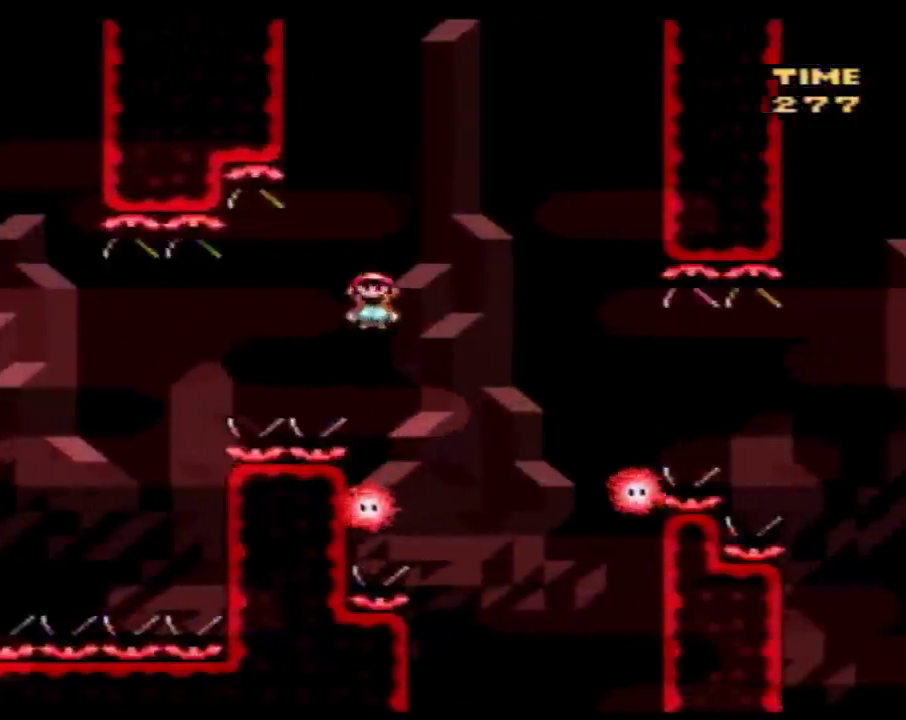
{"buttons": ["Y"], "events": [[200, "DPAD_LEFT", "up"], [200, "DPAD_UP", "up"], [233, "DPAD_RIGHT", "down"], [383, "DPAD_RIGHT", "up"]]}
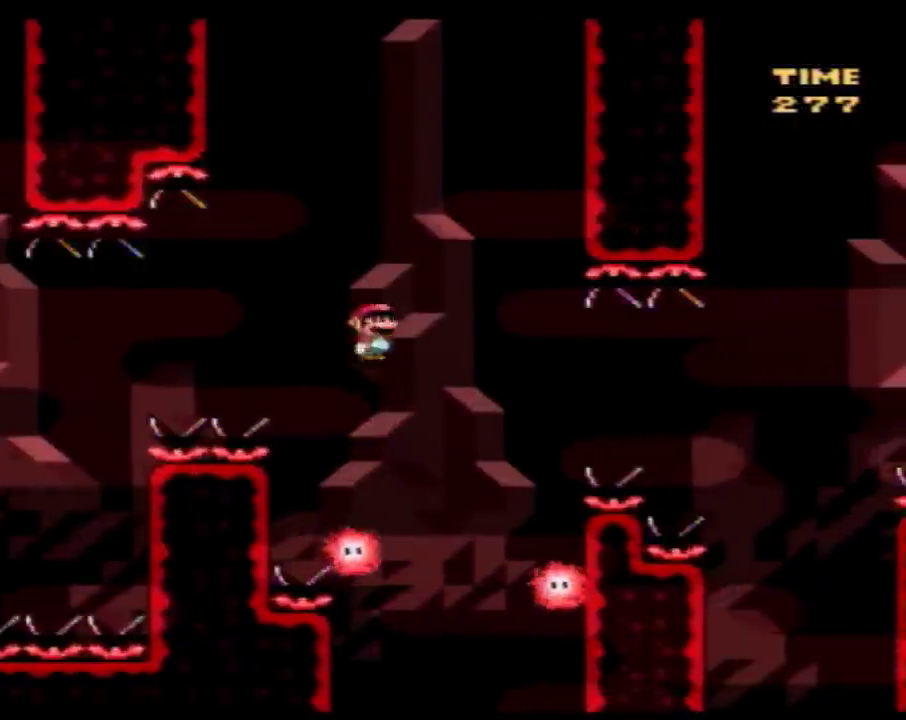
{"buttons": ["Y", "DPAD_LEFT"], "events": [[183, "DPAD_RIGHT", "down"], [383, "DPAD_RIGHT", "up"], [483, "DPAD_LEFT", "down"]]}
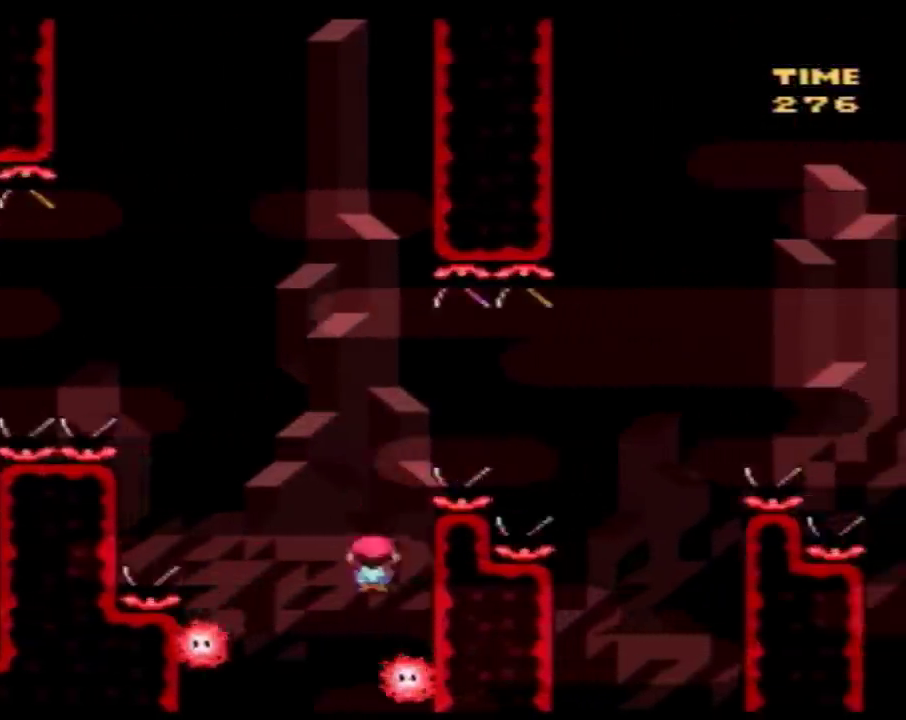
{"buttons": ["Y", "DPAD_RIGHT"], "events": [[167, "DPAD_LEFT", "up"], [167, "DPAD_RIGHT", "down"]]}
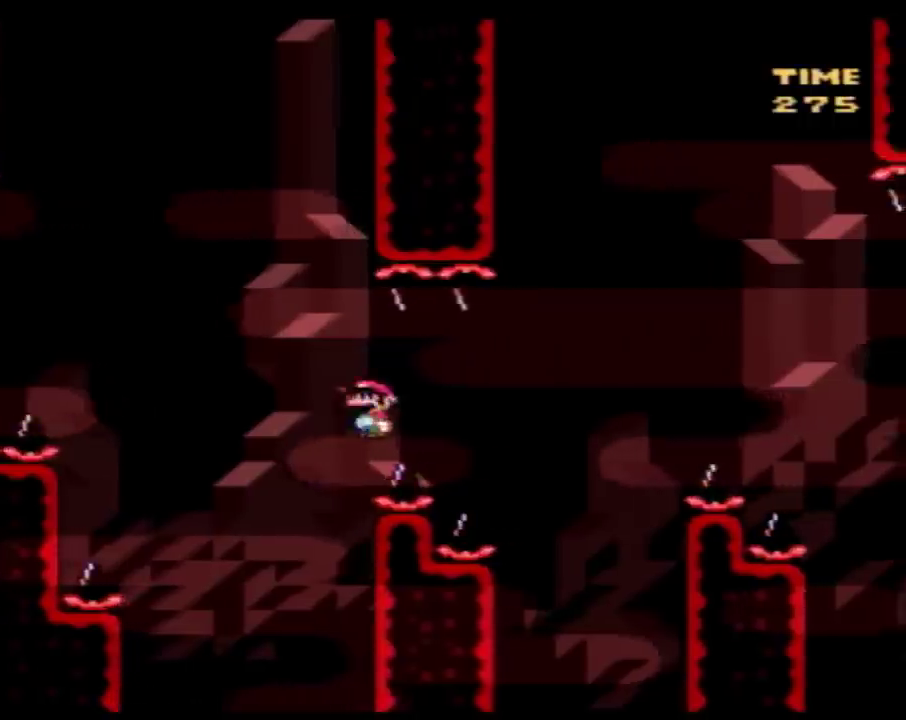
{"buttons": ["Y", "DPAD_RIGHT"], "events": [[250, "DPAD_LEFT", "down"], [250, "DPAD_RIGHT", "up"], [483, "DPAD_LEFT", "up"], [483, "DPAD_RIGHT", "down"]]}
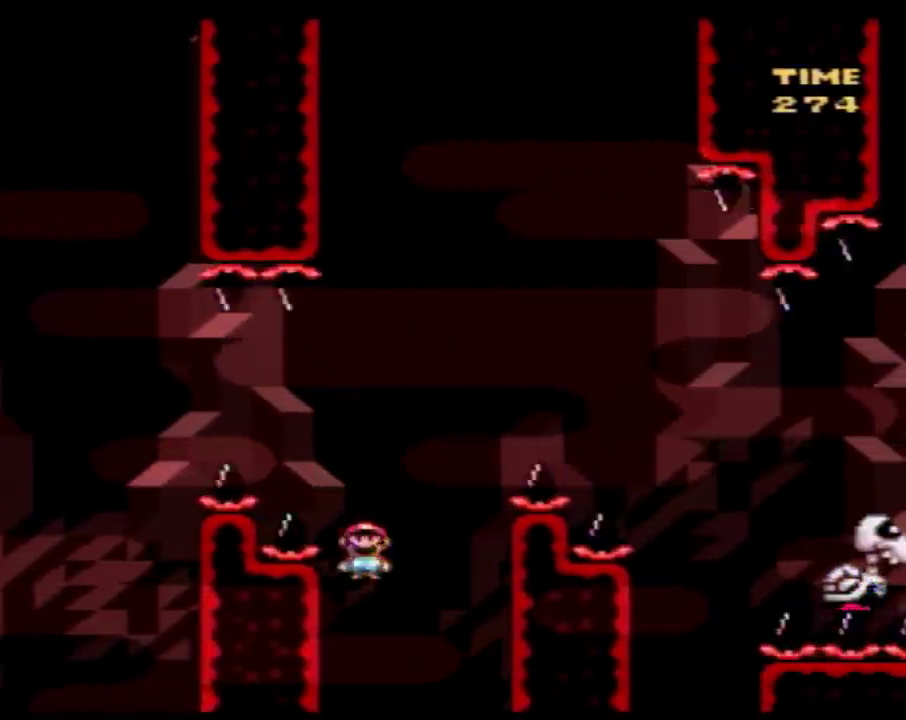
{"buttons": ["Y", "DPAD_RIGHT"], "events": [[67, "DPAD_RIGHT", "up"], [100, "DPAD_LEFT", "down"], [233, "DPAD_LEFT", "up"], [233, "DPAD_RIGHT", "down"], [383, "DPAD_RIGHT", "up"], [417, "DPAD_LEFT", "down"], [483, "DPAD_LEFT", "up"], [500, "DPAD_RIGHT", "down"]]}
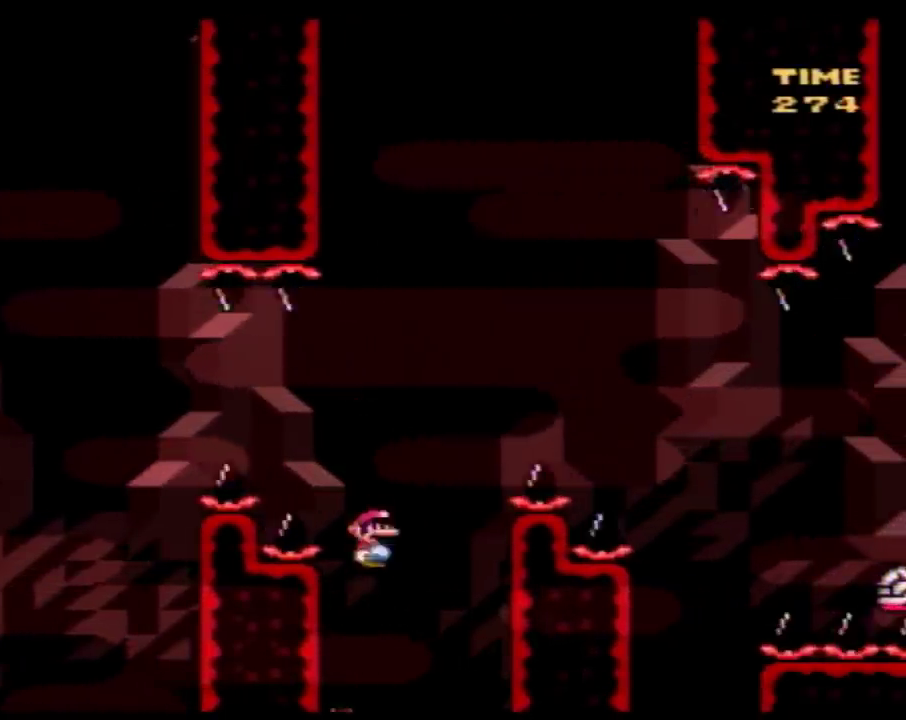
{"buttons": ["Y", "DPAD_RIGHT"], "events": [[133, "DPAD_LEFT", "down"], [133, "DPAD_RIGHT", "up"], [350, "DPAD_LEFT", "up"], [350, "DPAD_RIGHT", "down"]]}
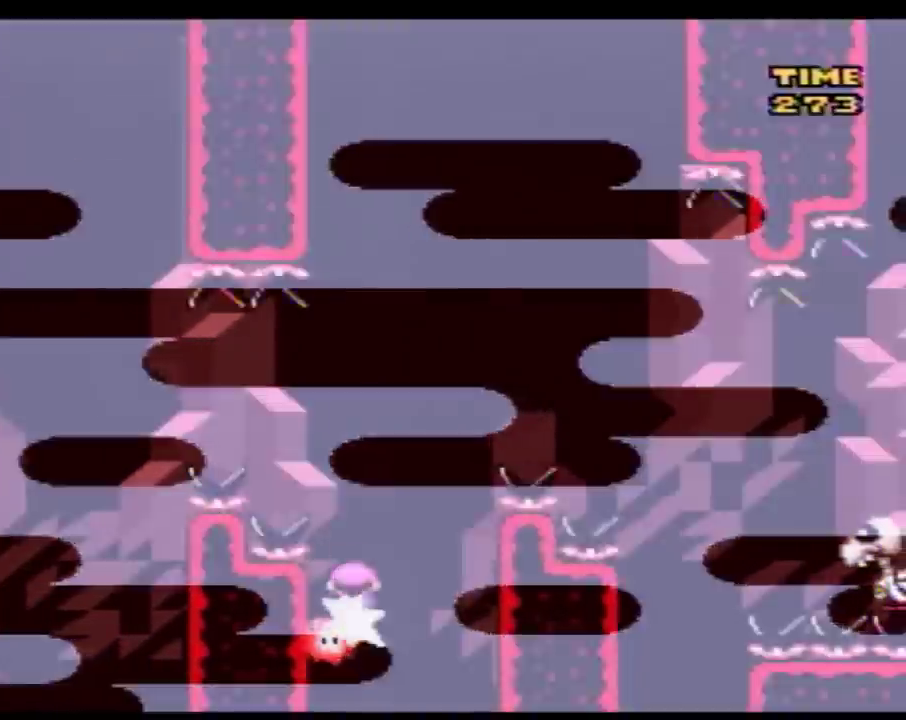
{"buttons": ["Y", "DPAD_RIGHT"], "events": []}
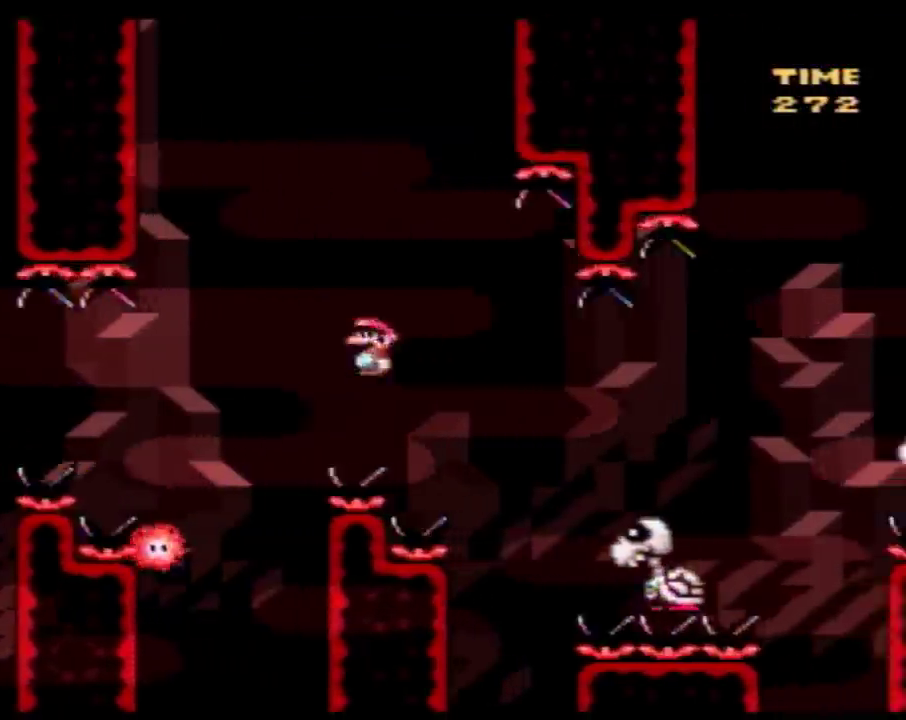
{"buttons": ["Y", "DPAD_RIGHT"], "events": []}
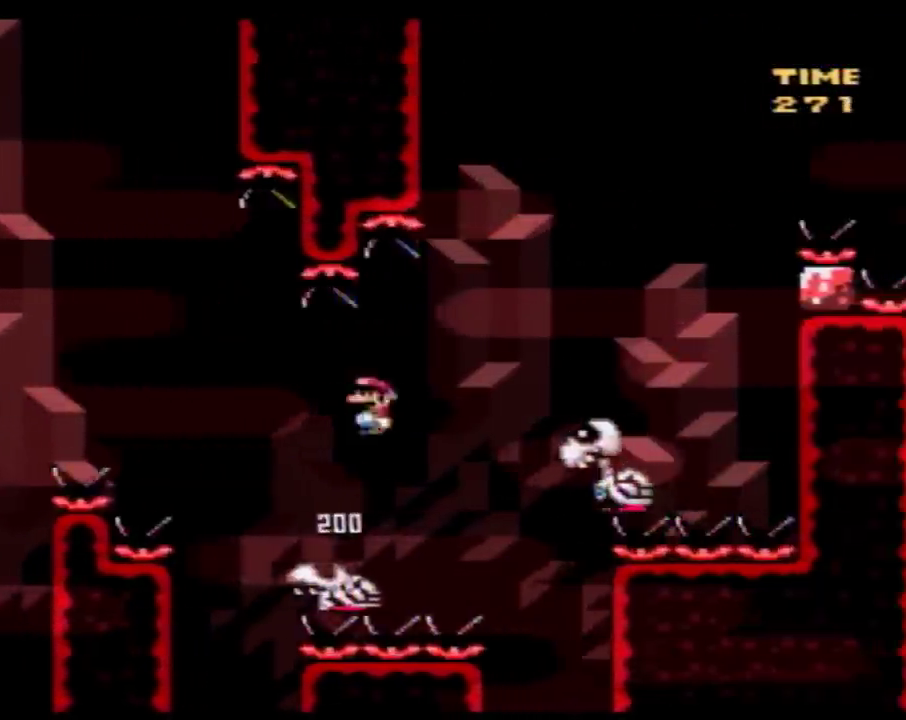
{"buttons": ["Y", "DPAD_RIGHT"], "events": []}
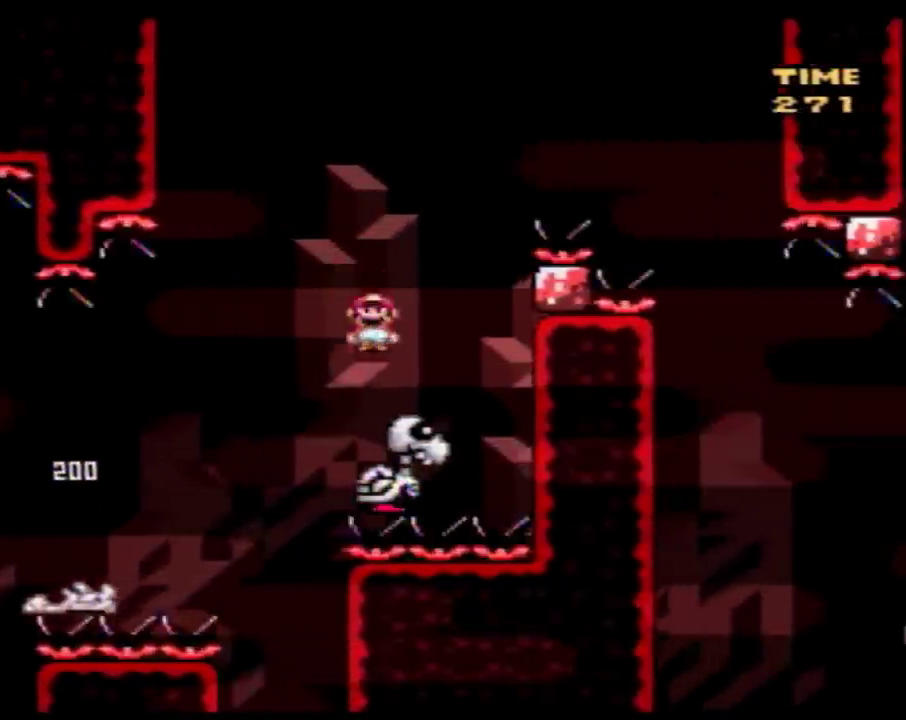
{"buttons": ["Y", "DPAD_RIGHT"], "events": [[17, "DPAD_LEFT", "down"], [17, "DPAD_RIGHT", "up"], [100, "DPAD_LEFT", "up"], [100, "DPAD_RIGHT", "down"]]}
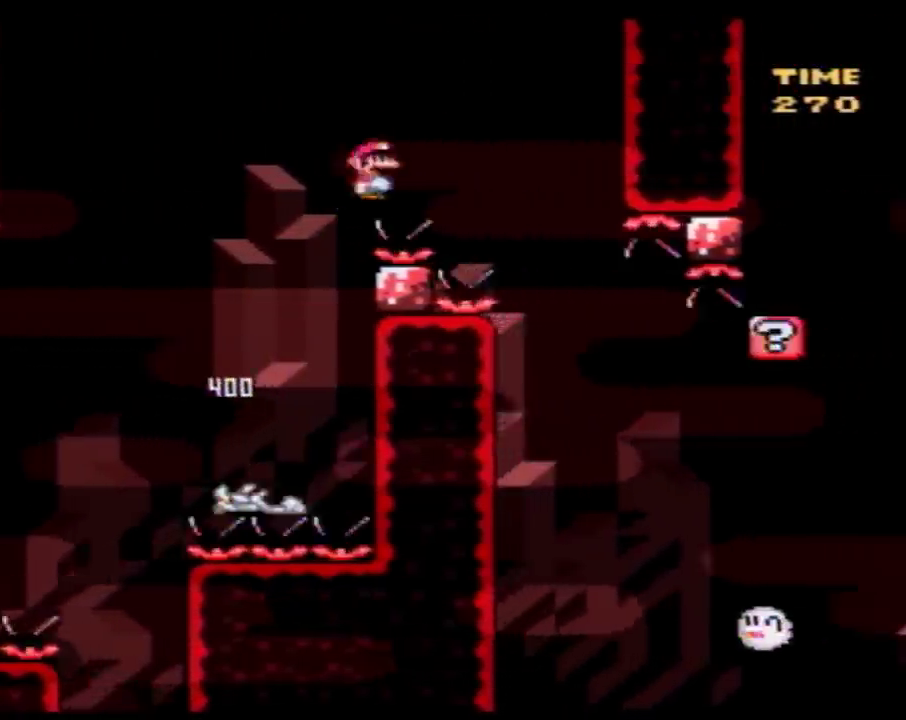
{"buttons": ["Y", "DPAD_RIGHT"], "events": []}
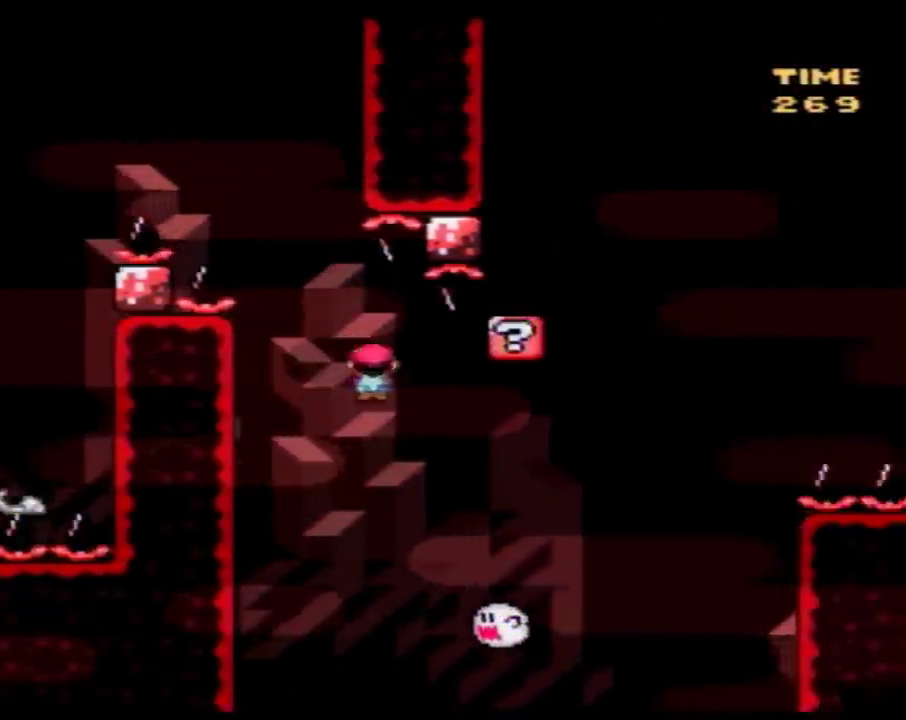
{"buttons": ["Y", "DPAD_LEFT"], "events": [[167, "DPAD_RIGHT", "up"], [200, "DPAD_LEFT", "down"], [317, "DPAD_LEFT", "up"], [350, "DPAD_RIGHT", "down"], [450, "DPAD_RIGHT", "up"], [483, "DPAD_LEFT", "down"]]}
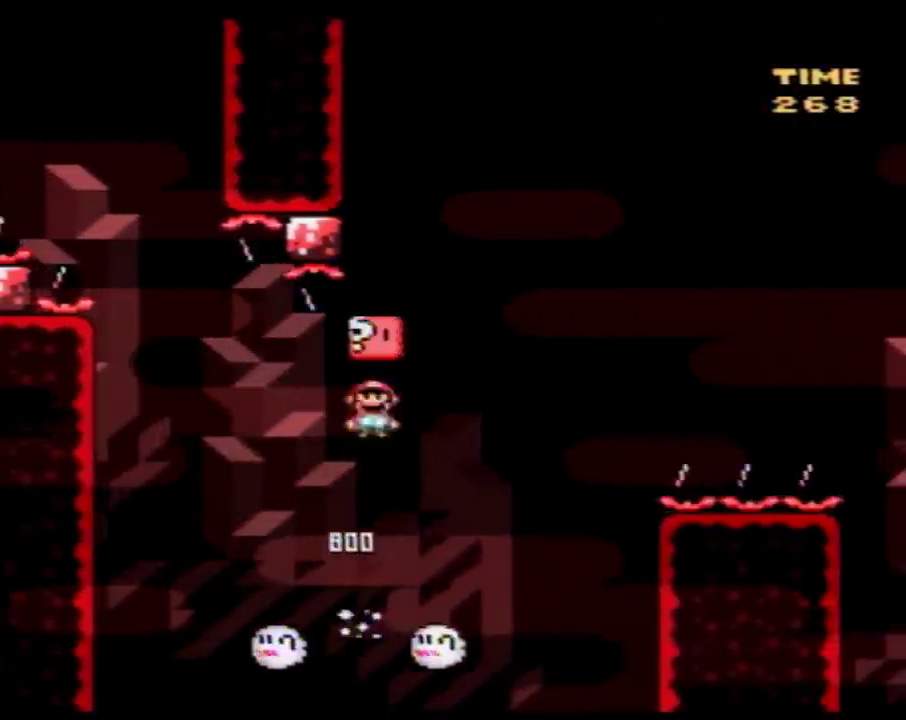
{"buttons": ["Y", "DPAD_RIGHT"], "events": [[317, "DPAD_LEFT", "up"], [350, "DPAD_RIGHT", "down"]]}
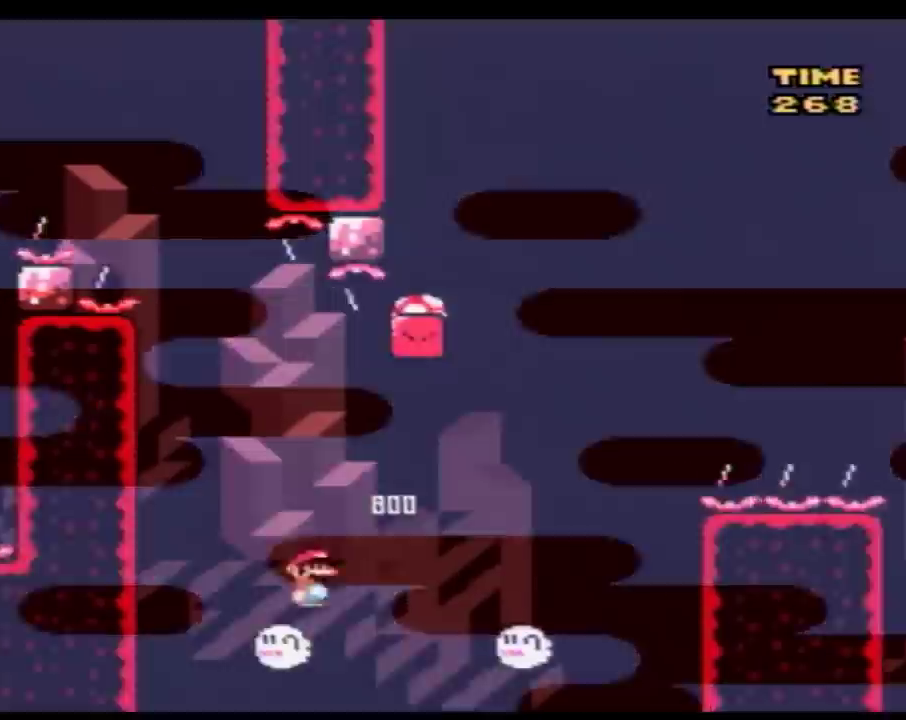
{"buttons": ["Y", "DPAD_LEFT"], "events": [[483, "DPAD_LEFT", "down"], [483, "DPAD_RIGHT", "up"]]}